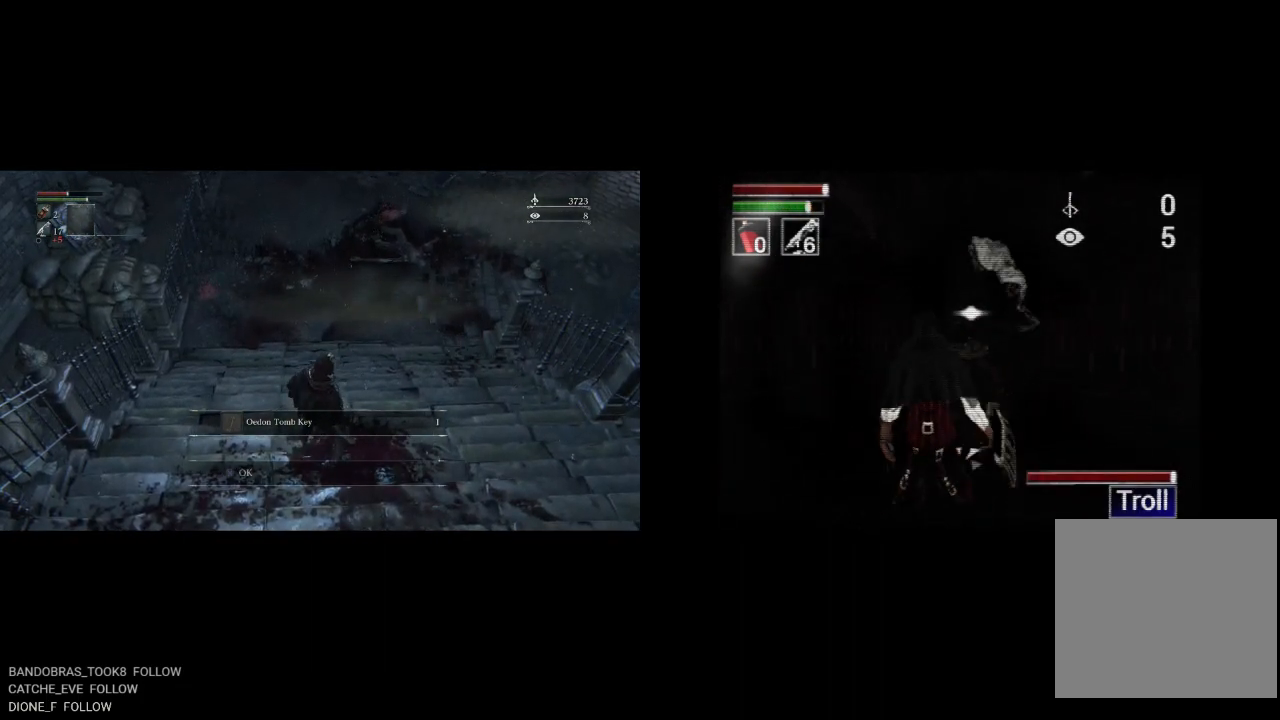
Gameplay with a controller (PlayStation layout); each line is a JSON object with the inputs held at the frame after it. "events" lists button and stick changes between this image and that frame as [ms after this image, input, new state], when the widget could be followed in between.
{"buttons": ["DPAD_DOWN"], "left_stick": "center", "right_stick": "center", "events": [[233, "DPAD_RIGHT", "down"], [450, "DPAD_RIGHT", "up"]]}
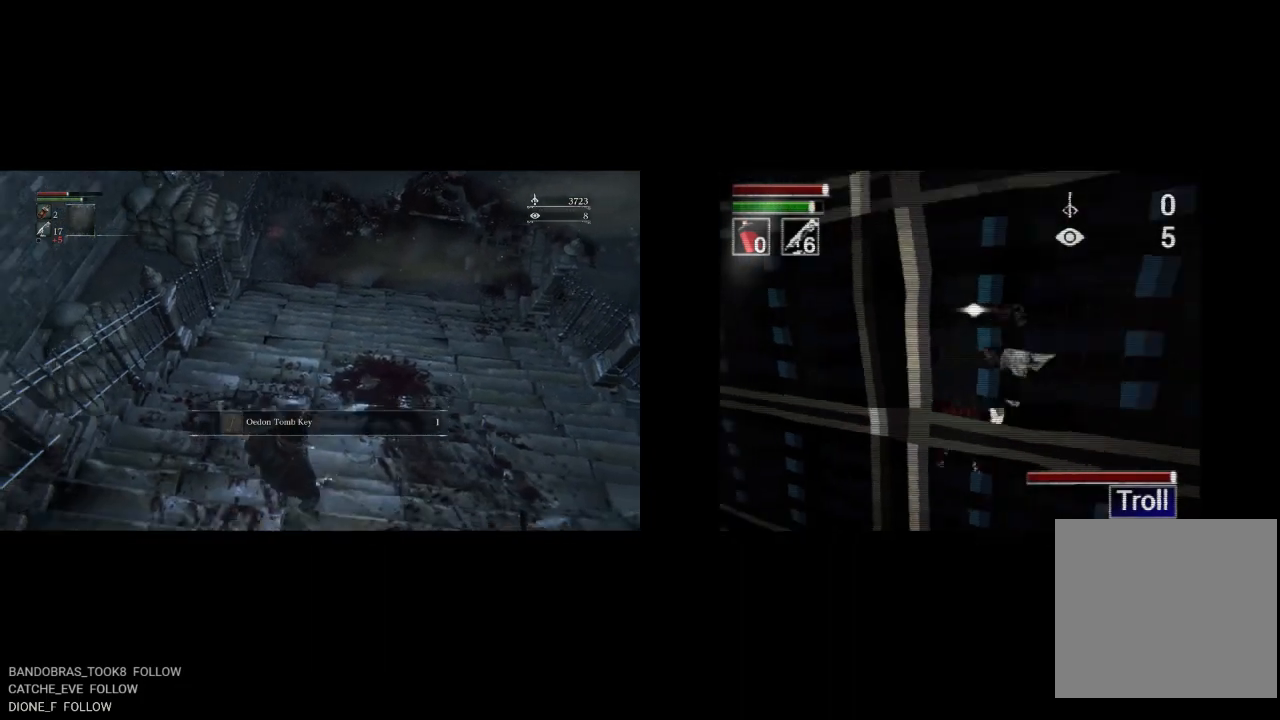
{"buttons": [], "left_stick": "center", "right_stick": "center", "events": [[200, "DPAD_LEFT", "down"], [417, "DPAD_DOWN", "up"], [483, "DPAD_LEFT", "up"]]}
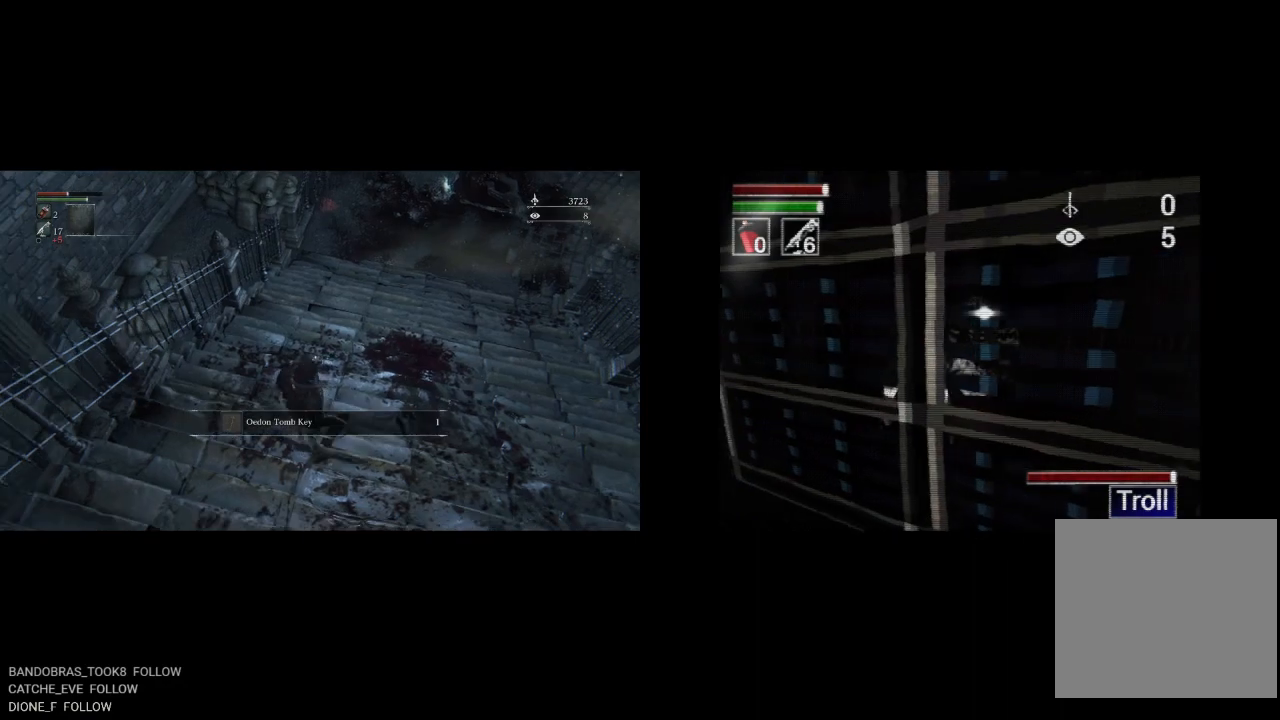
{"buttons": [], "left_stick": "center", "right_stick": "center", "events": [[233, "DPAD_LEFT", "down"], [333, "DPAD_LEFT", "up"]]}
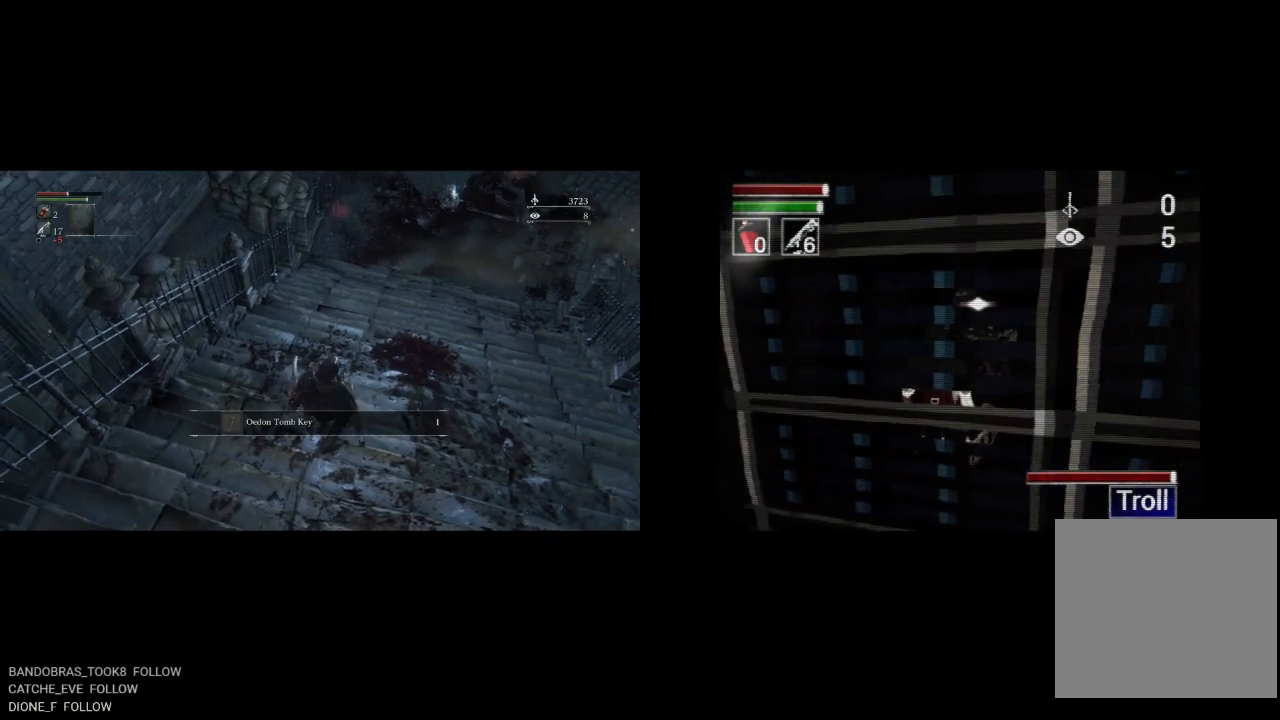
{"buttons": [], "left_stick": "center", "right_stick": "center", "events": []}
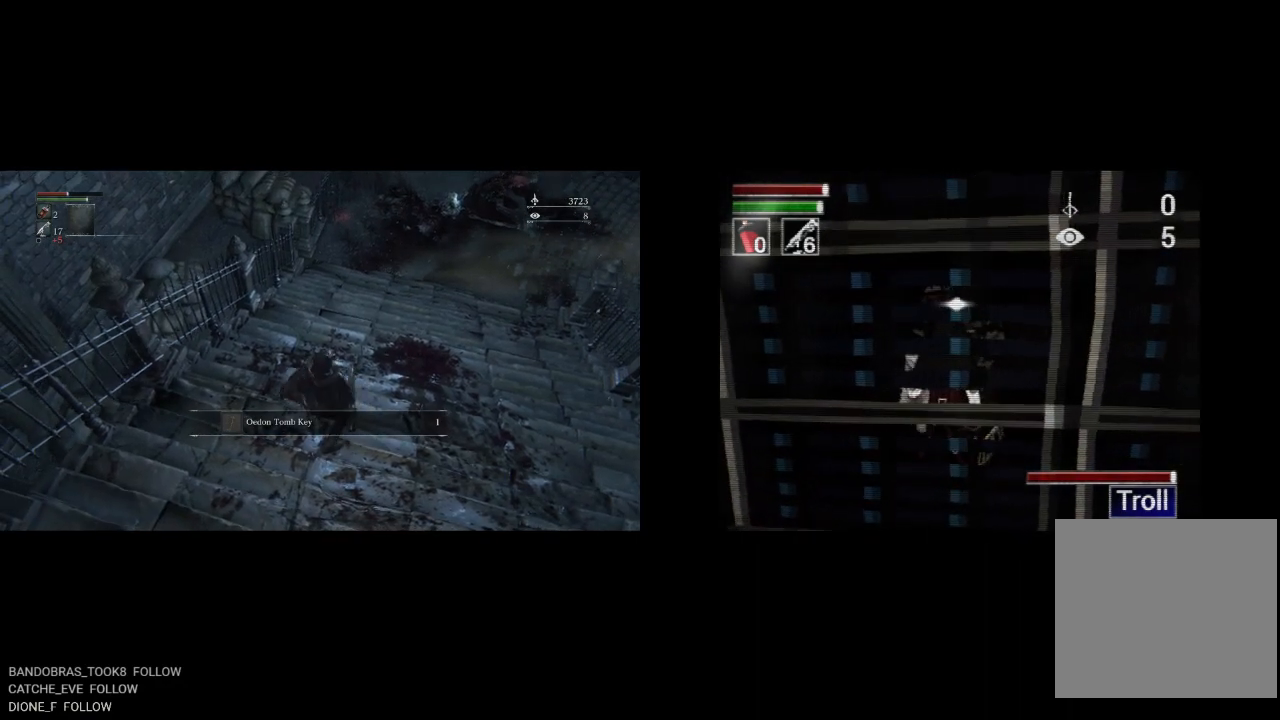
{"buttons": [], "left_stick": "center", "right_stick": "center", "events": []}
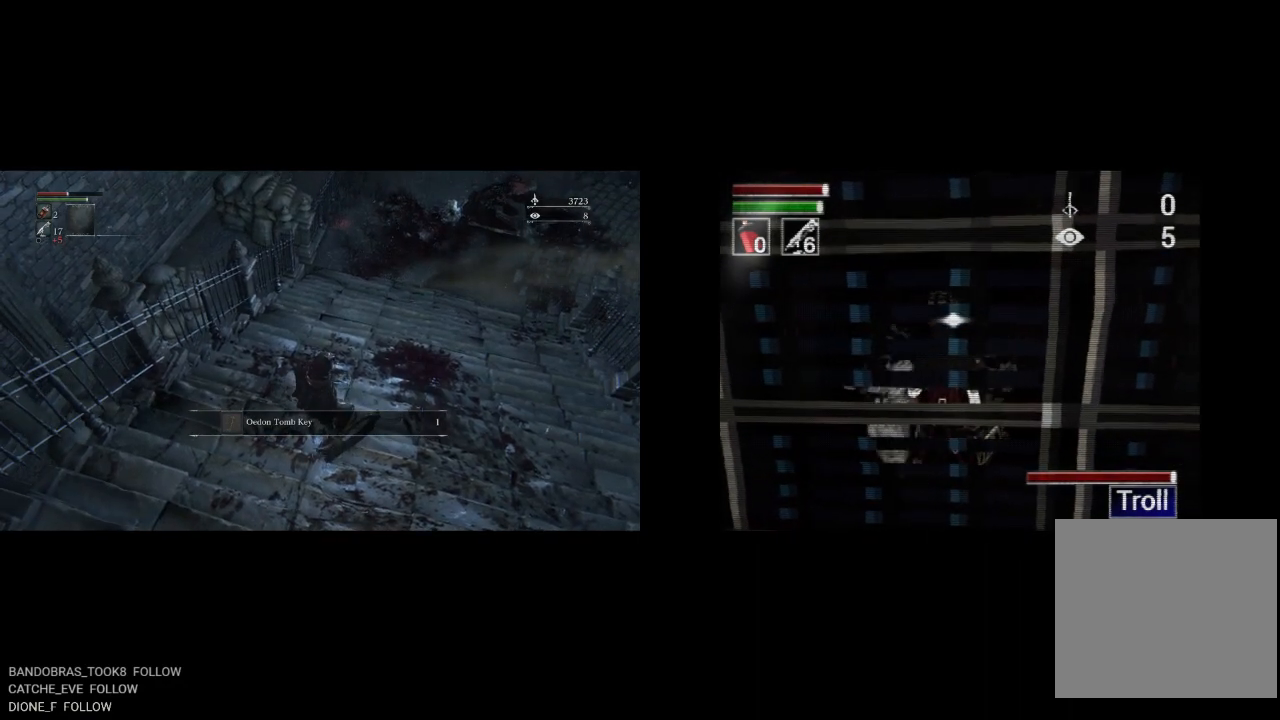
{"buttons": ["L1"], "left_stick": "center", "right_stick": "center", "events": [[433, "L1", "down"]]}
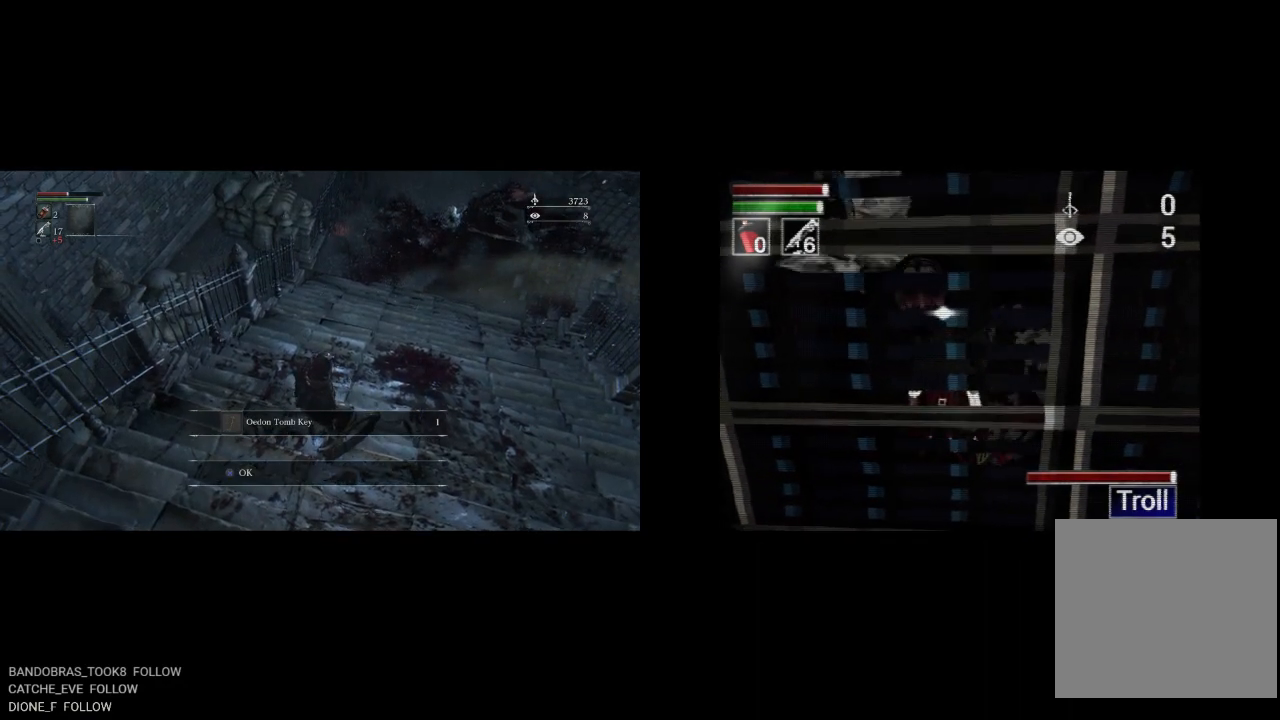
{"buttons": [], "left_stick": "center", "right_stick": "center", "events": [[50, "L1", "up"]]}
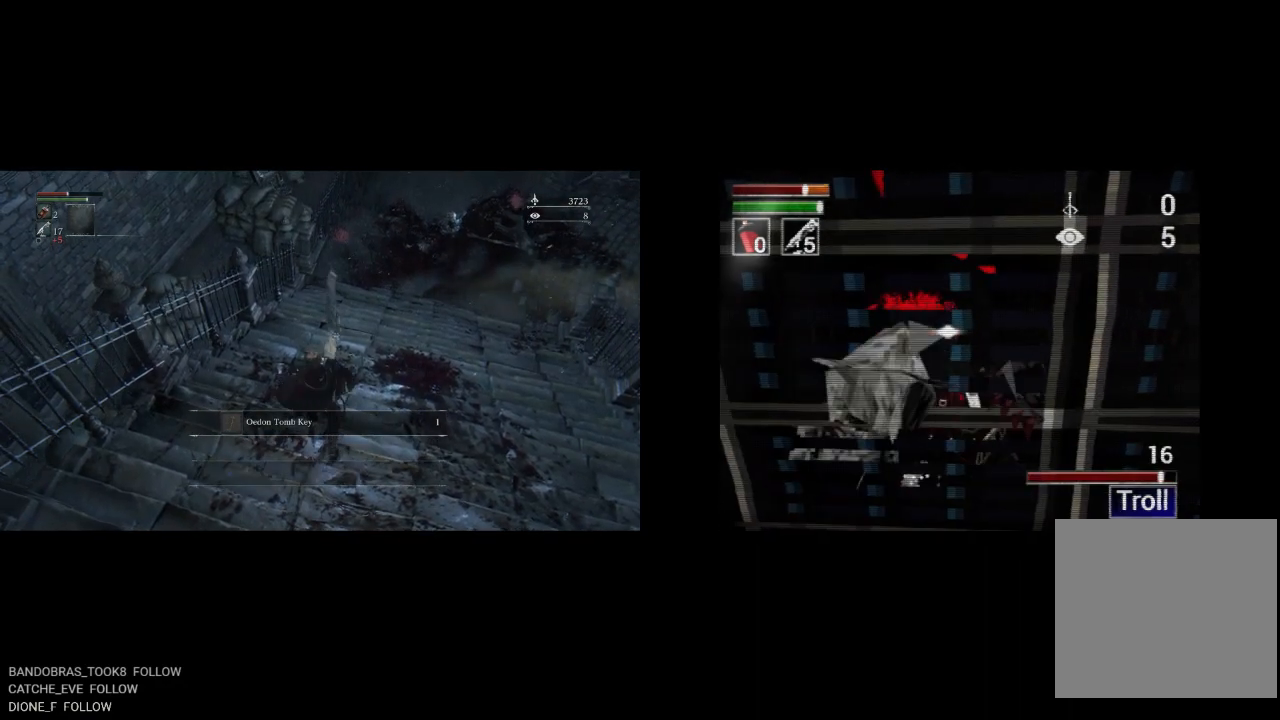
{"buttons": [], "left_stick": "center", "right_stick": "center", "events": []}
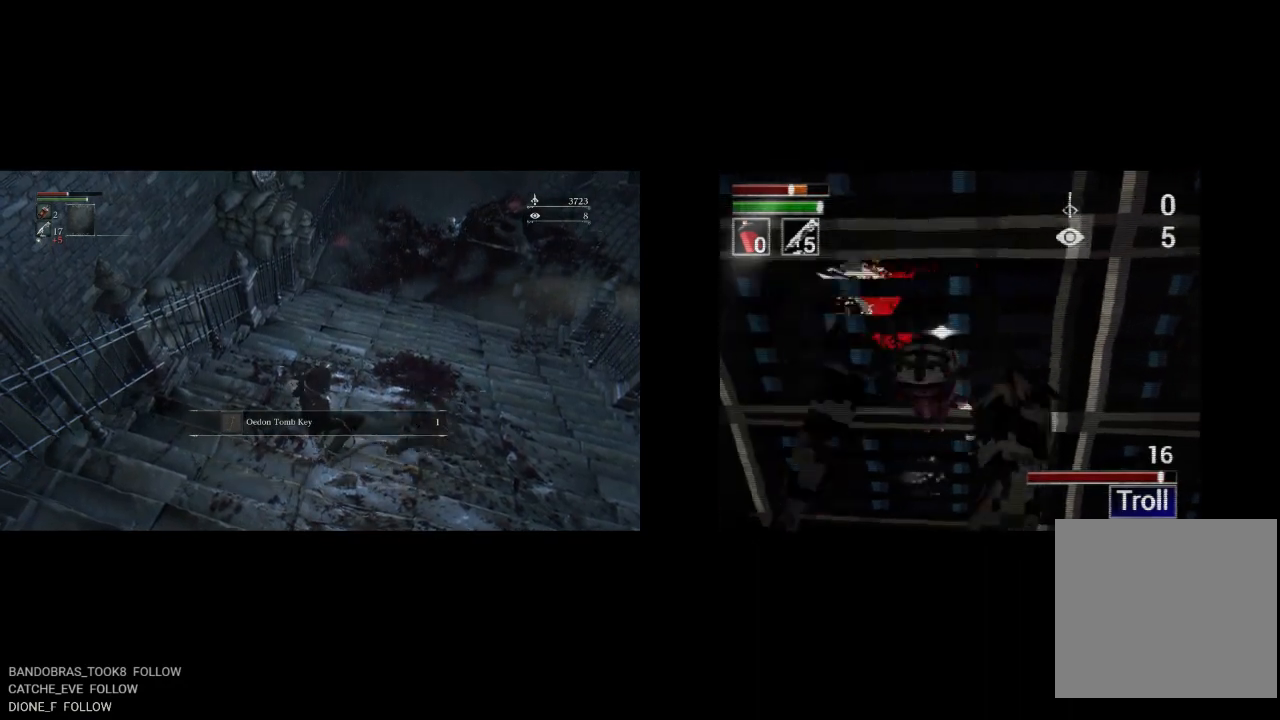
{"buttons": [], "left_stick": "center", "right_stick": "center", "events": [[117, "L1", "down"], [267, "L1", "up"]]}
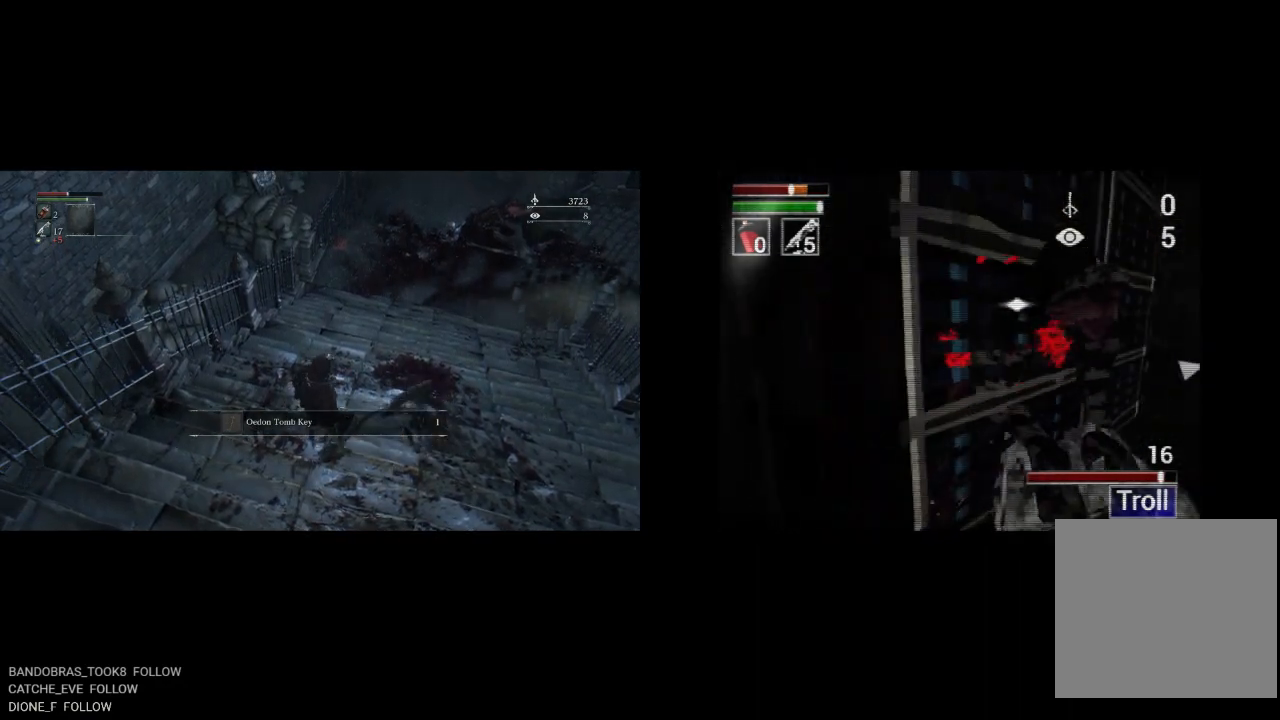
{"buttons": ["DPAD_LEFT"], "left_stick": "center", "right_stick": "center", "events": [[217, "DPAD_LEFT", "down"]]}
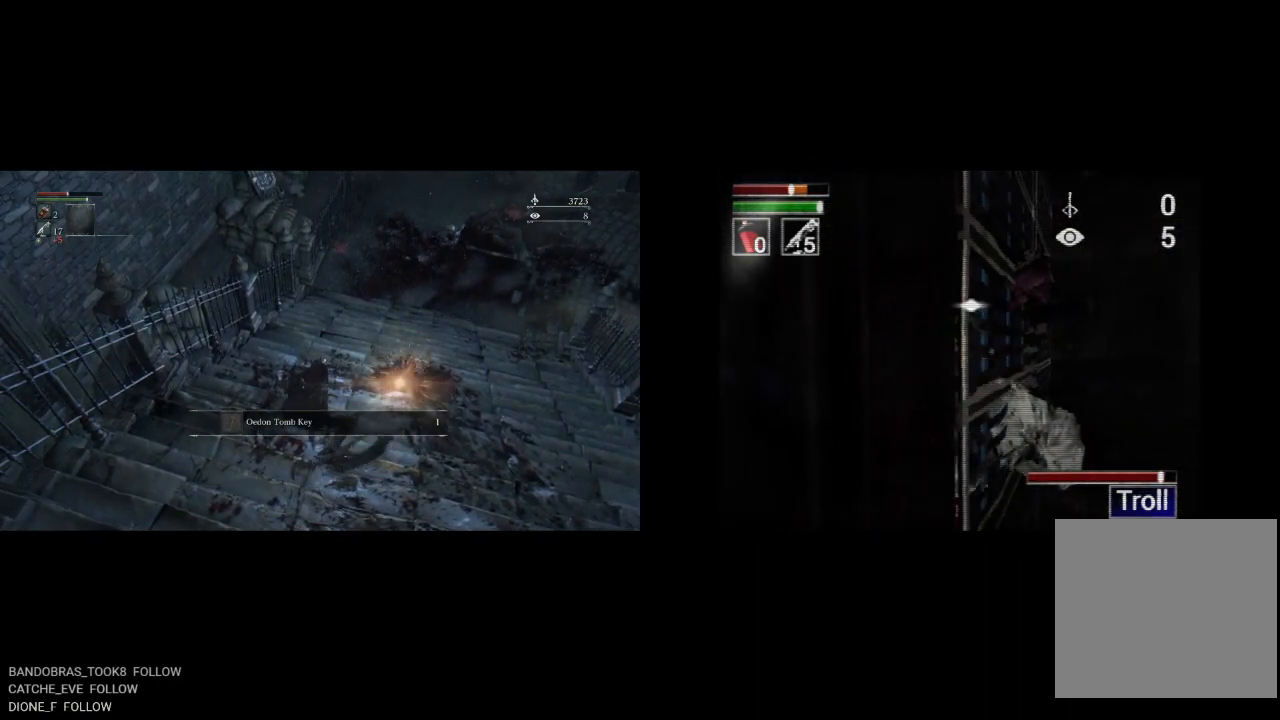
{"buttons": ["DPAD_LEFT"], "left_stick": "center", "right_stick": "center", "events": []}
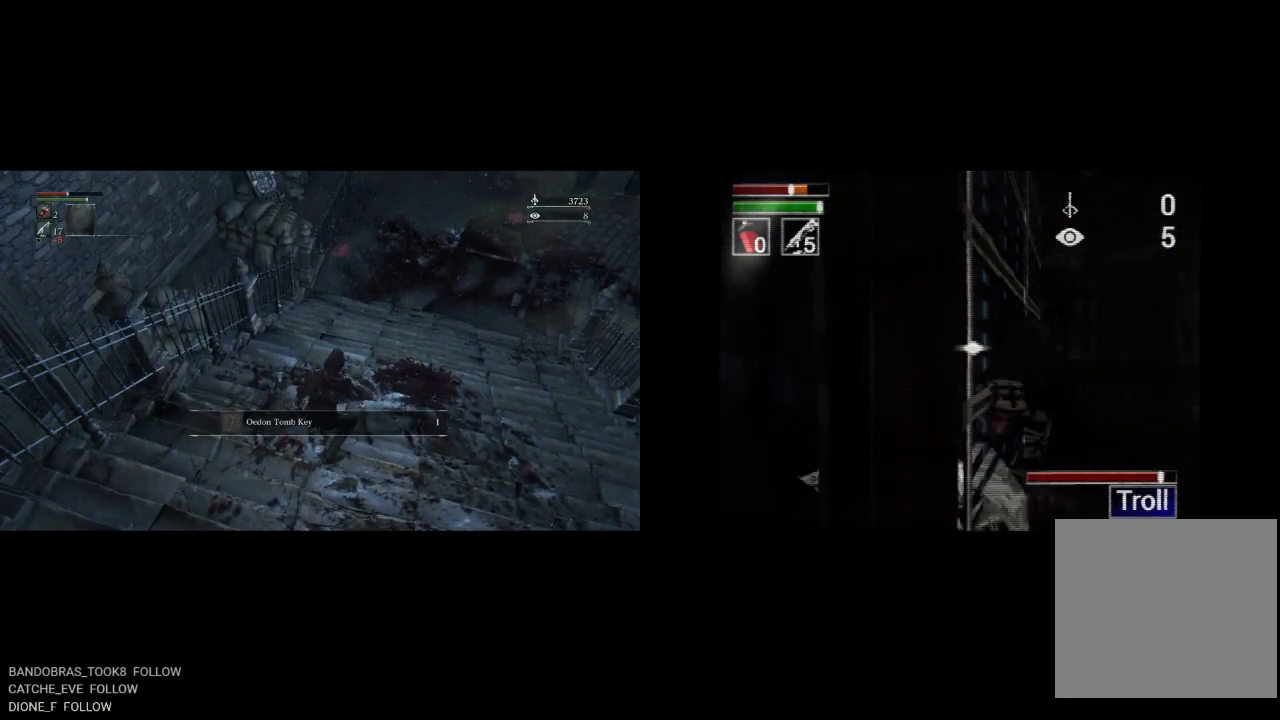
{"buttons": ["CIRCLE", "DPAD_LEFT"], "left_stick": "center", "right_stick": "center", "events": [[467, "DPAD_UP", "down"], [500, "CIRCLE", "down"], [500, "DPAD_UP", "up"]]}
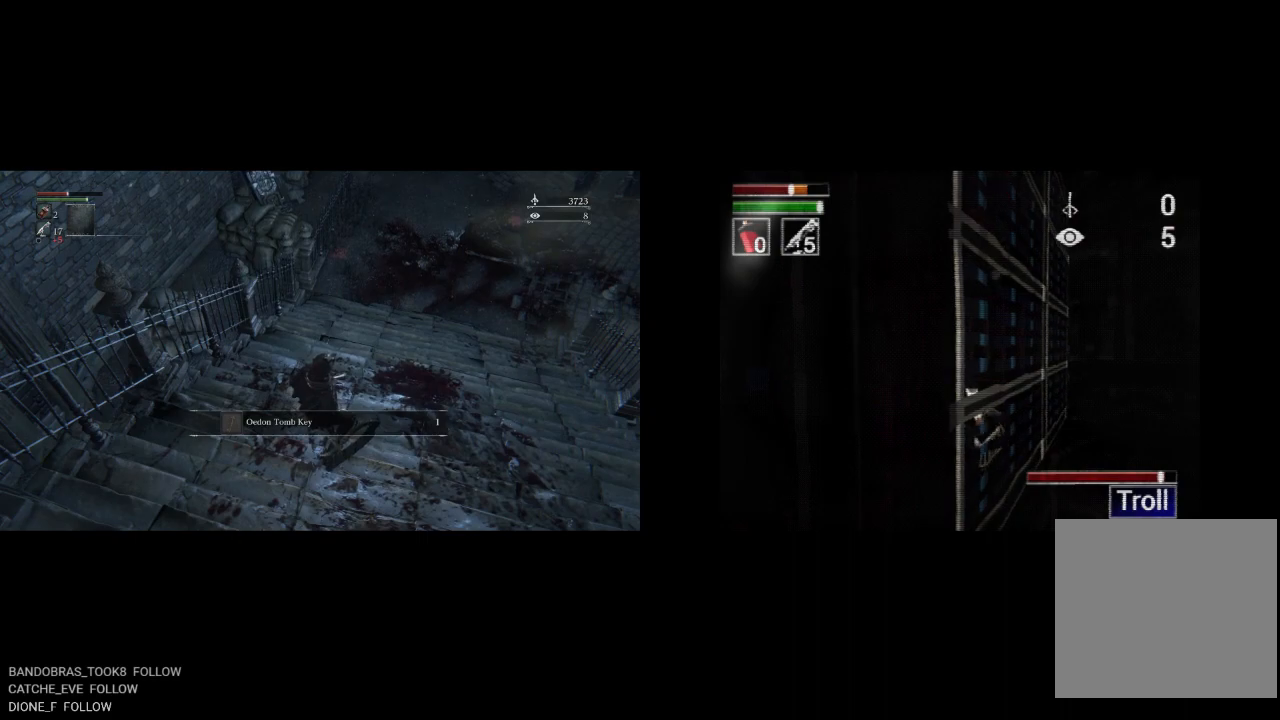
{"buttons": ["DPAD_LEFT"], "left_stick": "center", "right_stick": "center", "events": [[100, "CIRCLE", "up"]]}
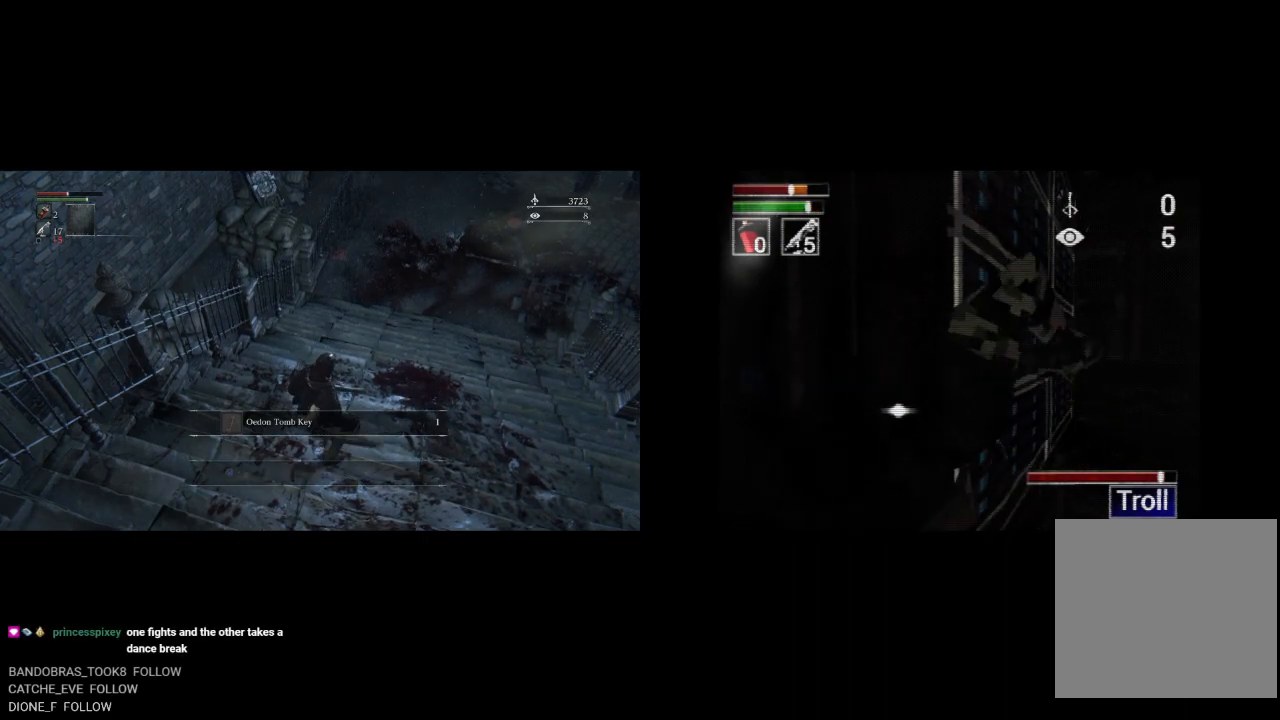
{"buttons": ["DPAD_RIGHT"], "left_stick": "center", "right_stick": "center", "events": [[17, "DPAD_LEFT", "up"], [33, "DPAD_UP", "down"], [50, "DPAD_UP", "up"], [83, "DPAD_RIGHT", "down"]]}
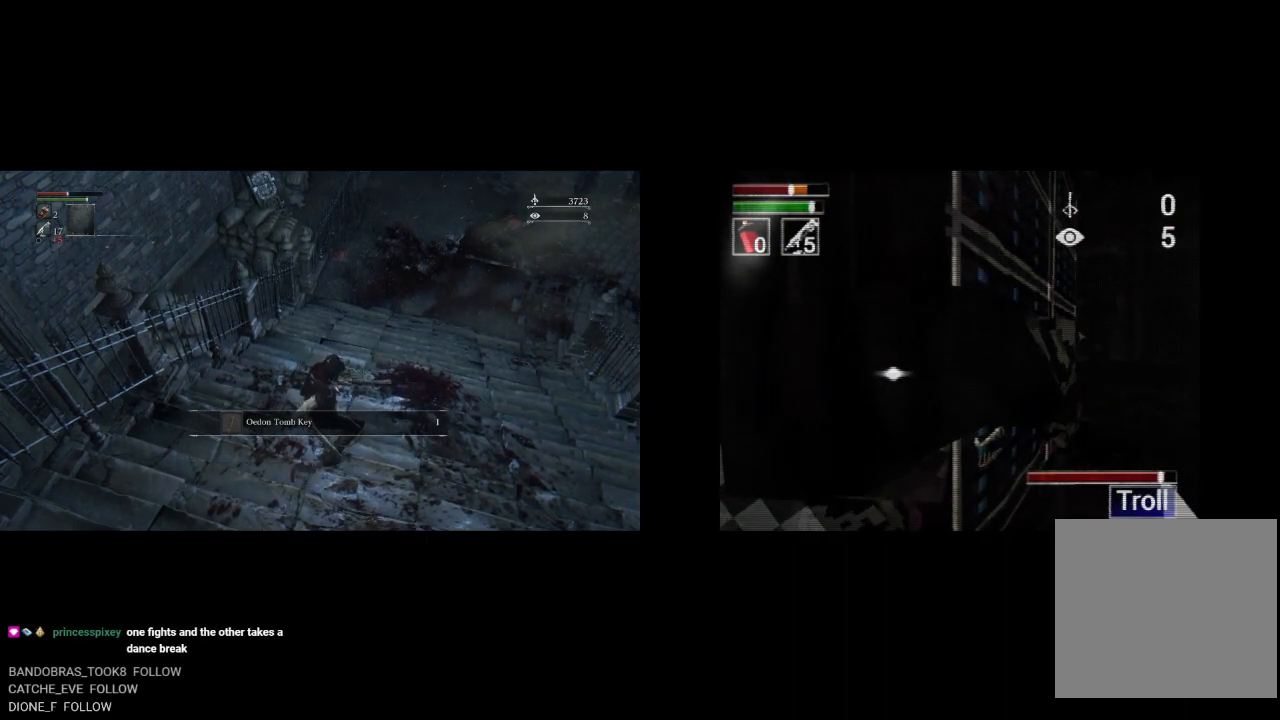
{"buttons": ["DPAD_RIGHT"], "left_stick": "center", "right_stick": "center", "events": [[233, "DPAD_UP", "down"], [483, "DPAD_UP", "up"]]}
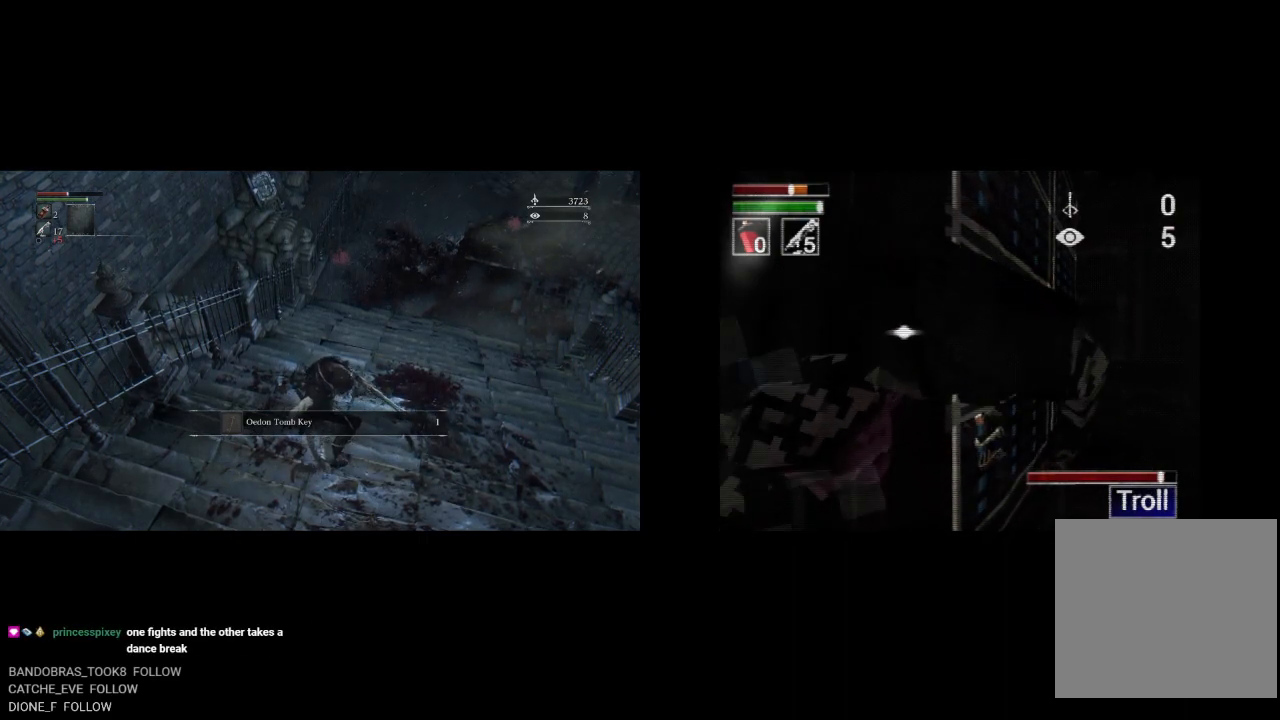
{"buttons": ["DPAD_RIGHT"], "left_stick": "center", "right_stick": "center", "events": [[200, "DPAD_UP", "down"], [417, "DPAD_UP", "up"]]}
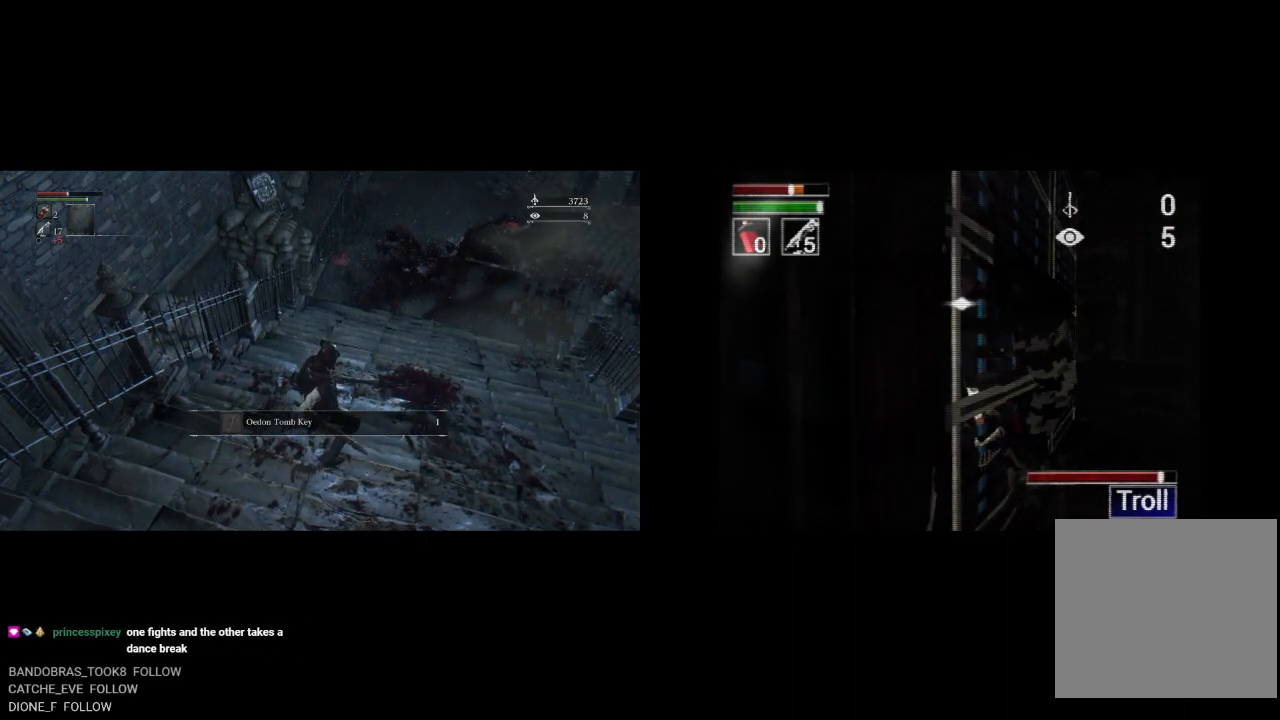
{"buttons": ["DPAD_UP"], "left_stick": "center", "right_stick": "center", "events": [[283, "DPAD_UP", "down"], [500, "DPAD_RIGHT", "up"]]}
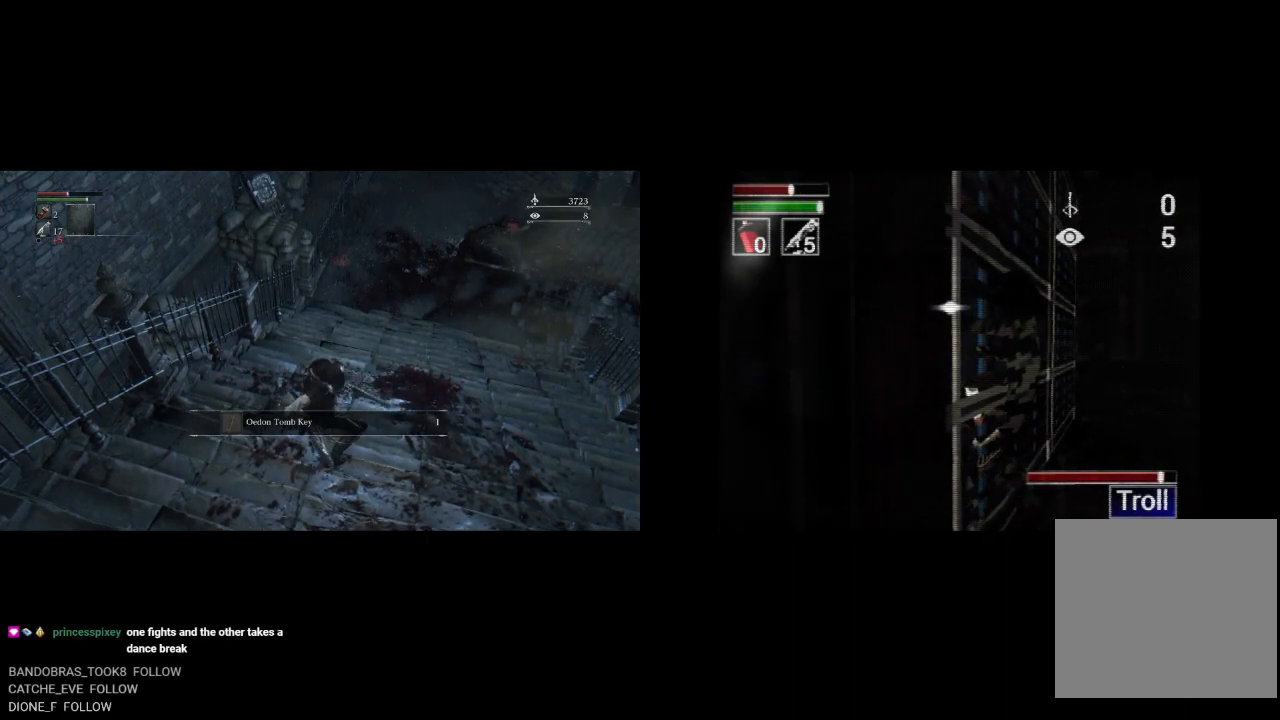
{"buttons": ["DPAD_RIGHT"], "left_stick": "center", "right_stick": "center", "events": [[100, "DPAD_RIGHT", "down"], [167, "DPAD_UP", "up"], [367, "DPAD_UP", "down"], [500, "DPAD_UP", "up"]]}
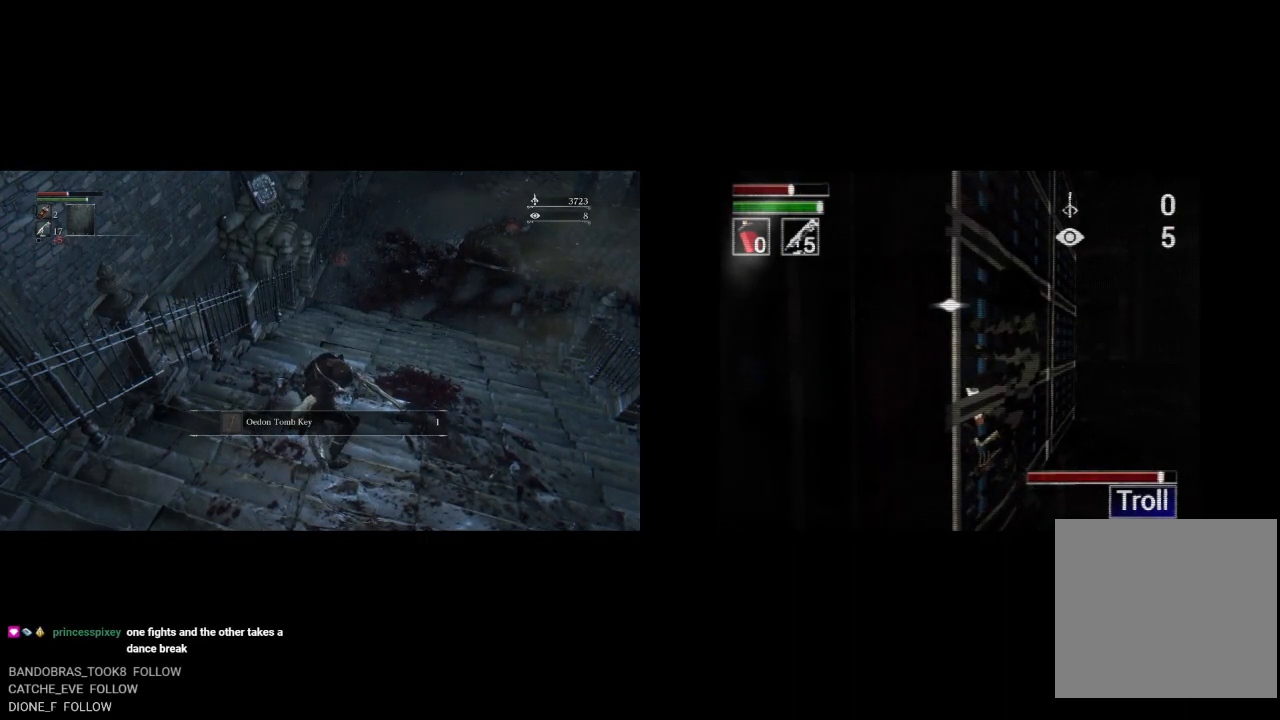
{"buttons": [], "left_stick": "center", "right_stick": "center", "events": [[467, "DPAD_RIGHT", "up"]]}
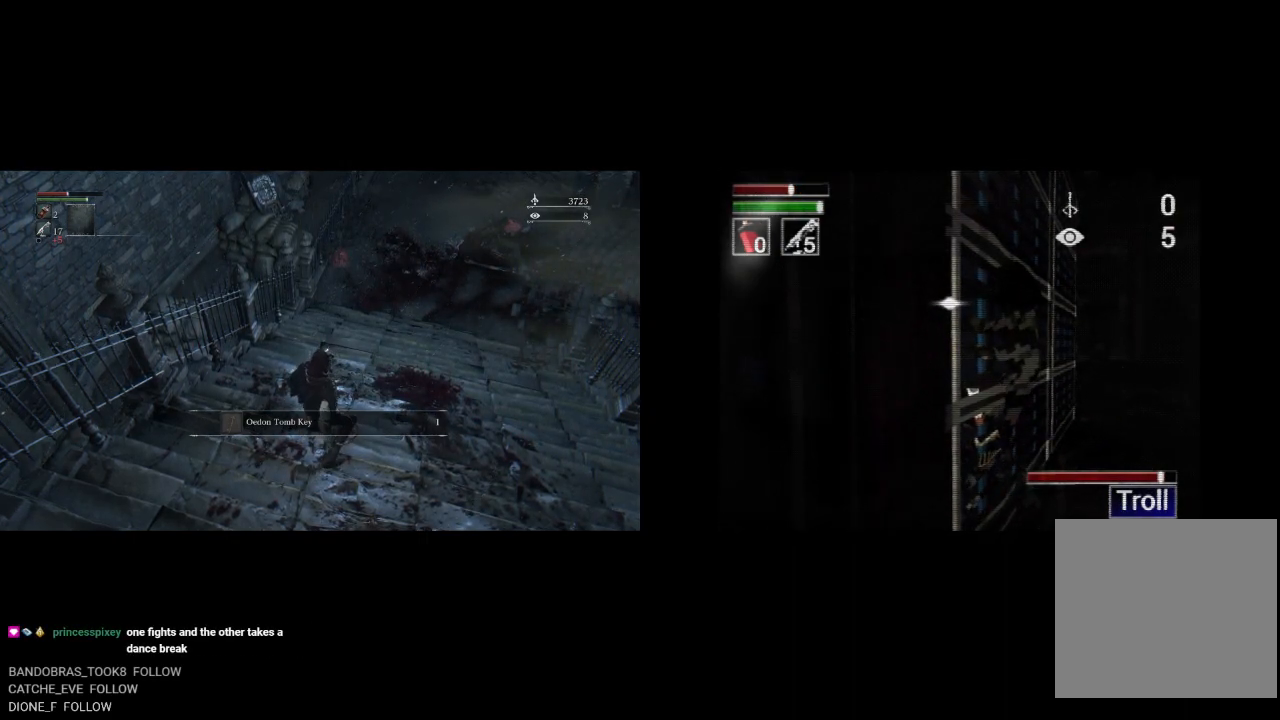
{"buttons": [], "left_stick": "center", "right_stick": "center", "events": []}
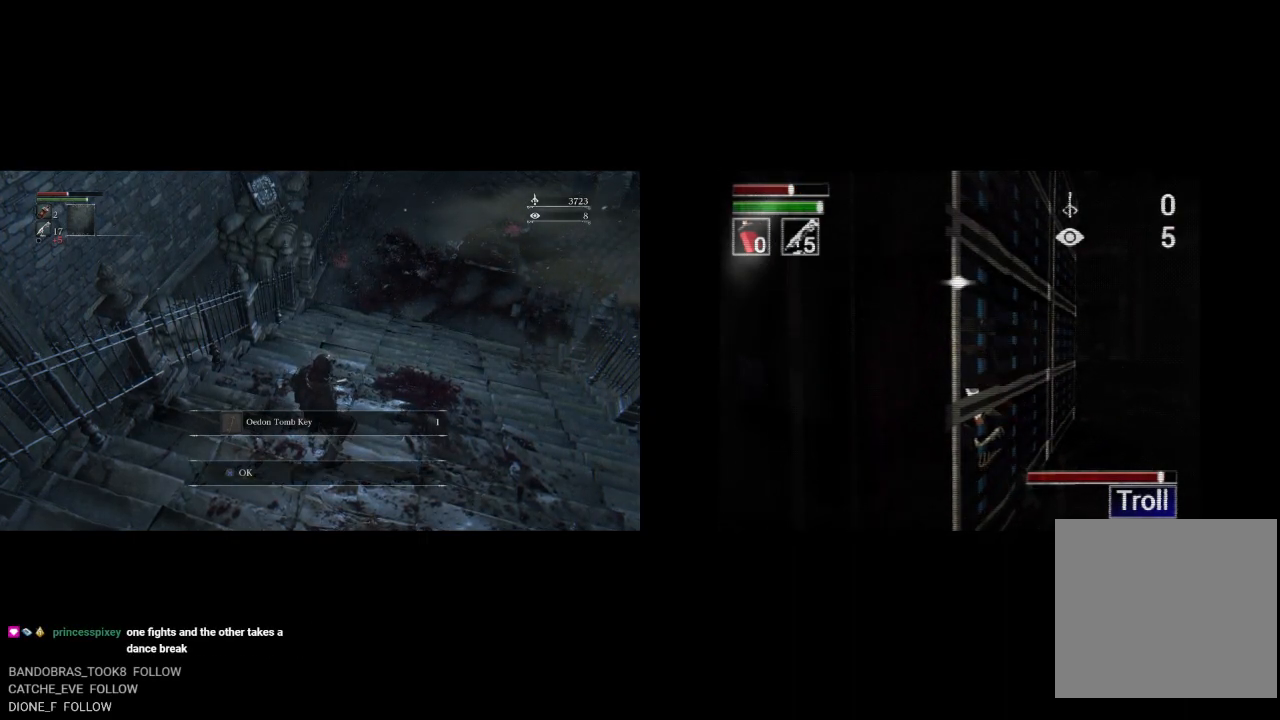
{"buttons": [], "left_stick": "center", "right_stick": "center", "events": [[167, "L1", "down"], [300, "L1", "up"]]}
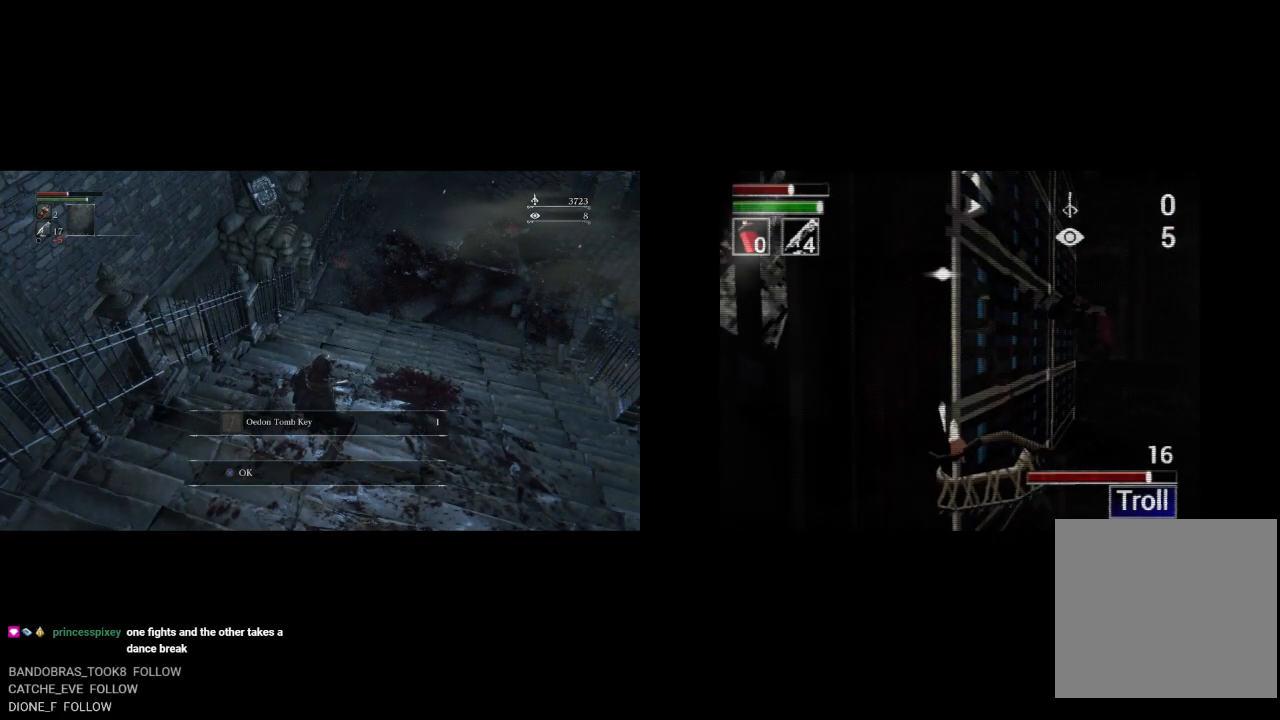
{"buttons": ["R1", "DPAD_RIGHT"], "left_stick": "center", "right_stick": "center", "events": [[300, "DPAD_RIGHT", "down"], [450, "R1", "down"]]}
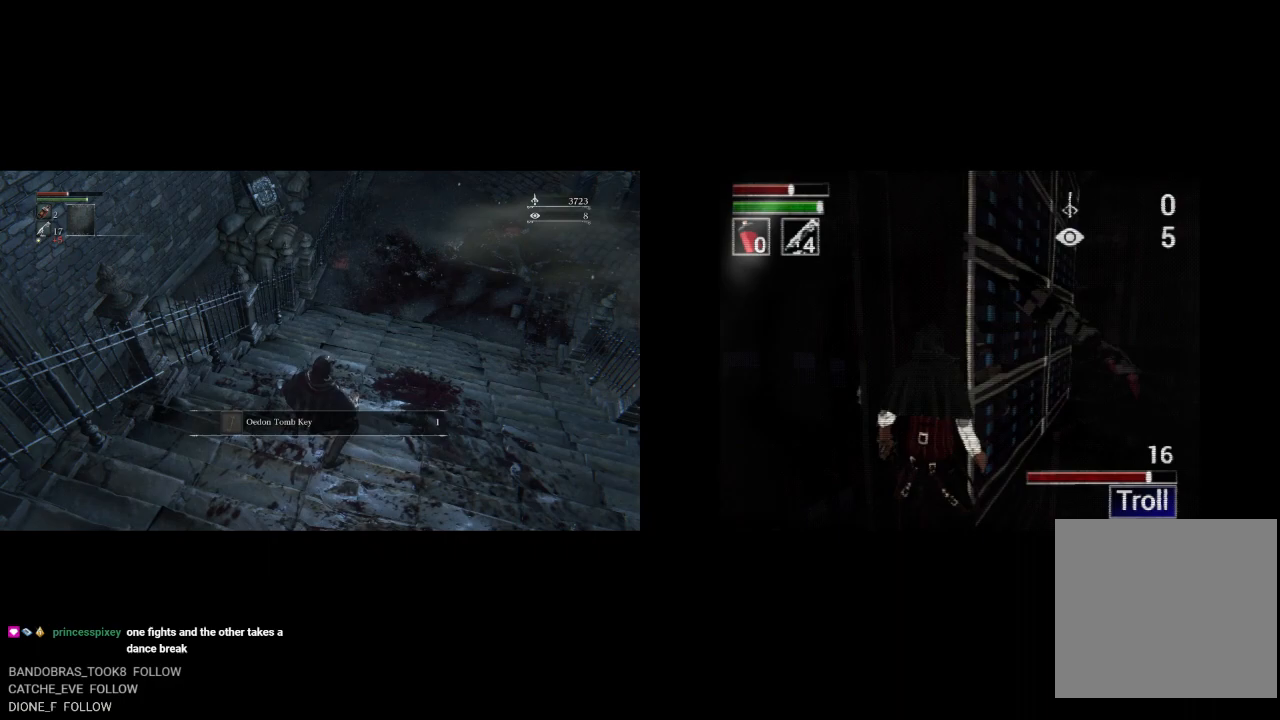
{"buttons": [], "left_stick": "center", "right_stick": "center", "events": [[133, "R1", "up"], [450, "DPAD_RIGHT", "up"]]}
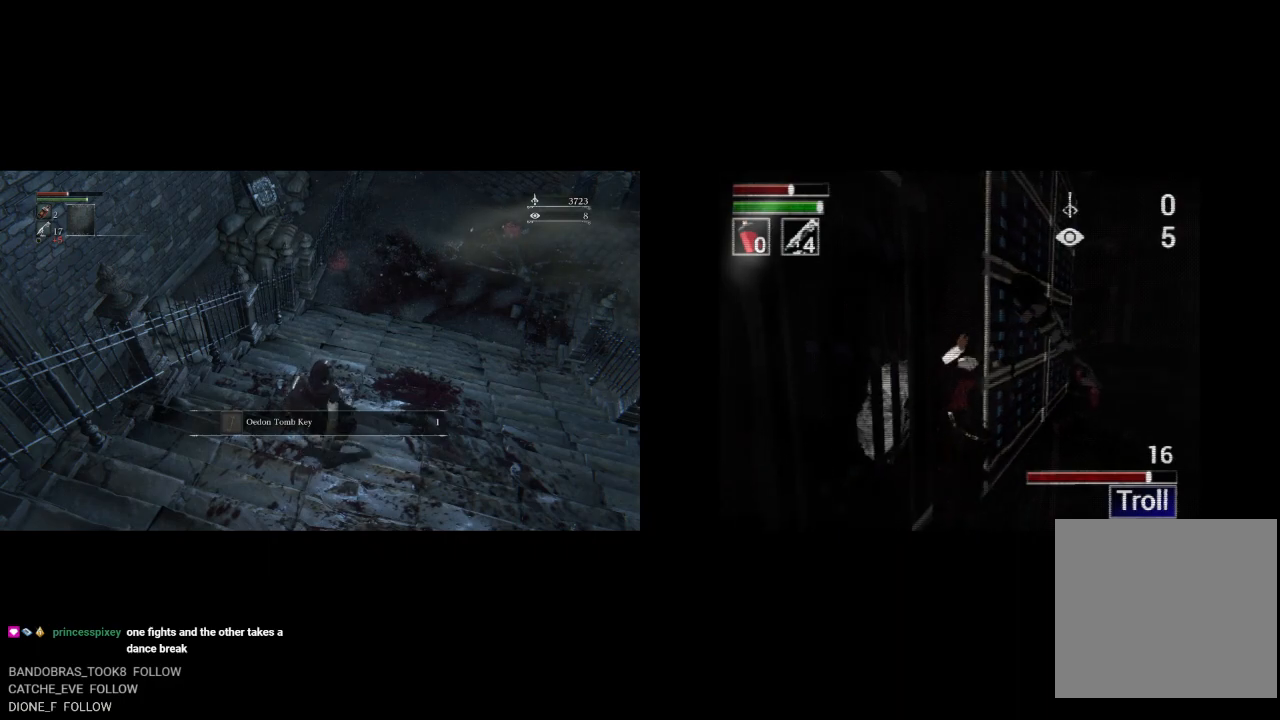
{"buttons": [], "left_stick": "center", "right_stick": "center", "events": []}
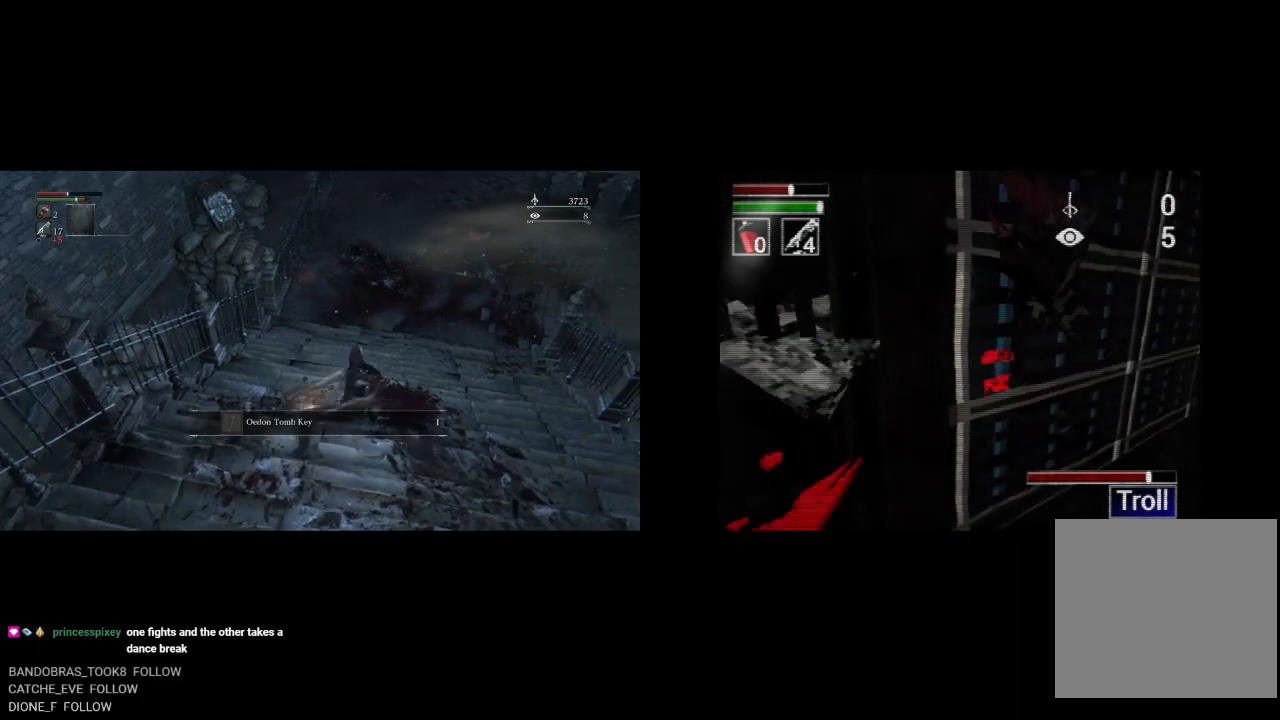
{"buttons": ["DPAD_DOWN", "DPAD_RIGHT"], "left_stick": "center", "right_stick": "center", "events": [[383, "DPAD_RIGHT", "down"], [417, "DPAD_DOWN", "down"]]}
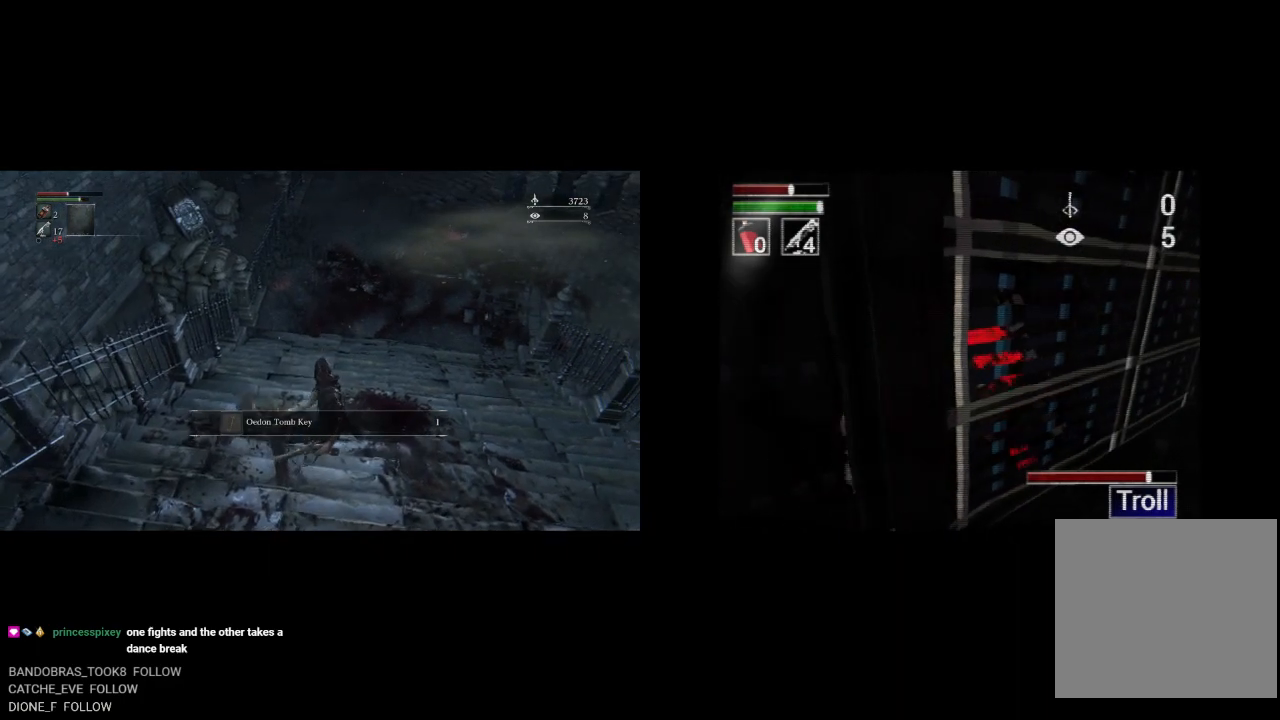
{"buttons": ["DPAD_DOWN", "DPAD_RIGHT"], "left_stick": "center", "right_stick": "center", "events": []}
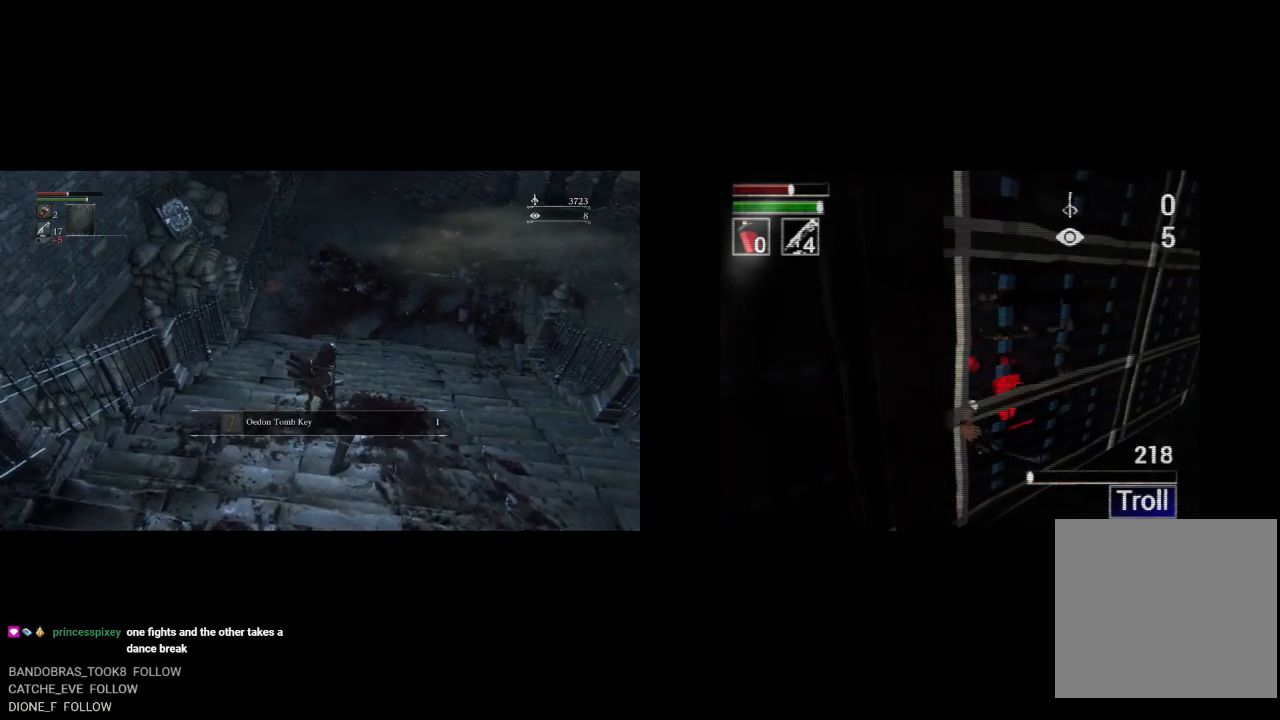
{"buttons": [], "left_stick": "center", "right_stick": "center", "events": [[117, "DPAD_RIGHT", "up"], [167, "DPAD_DOWN", "up"]]}
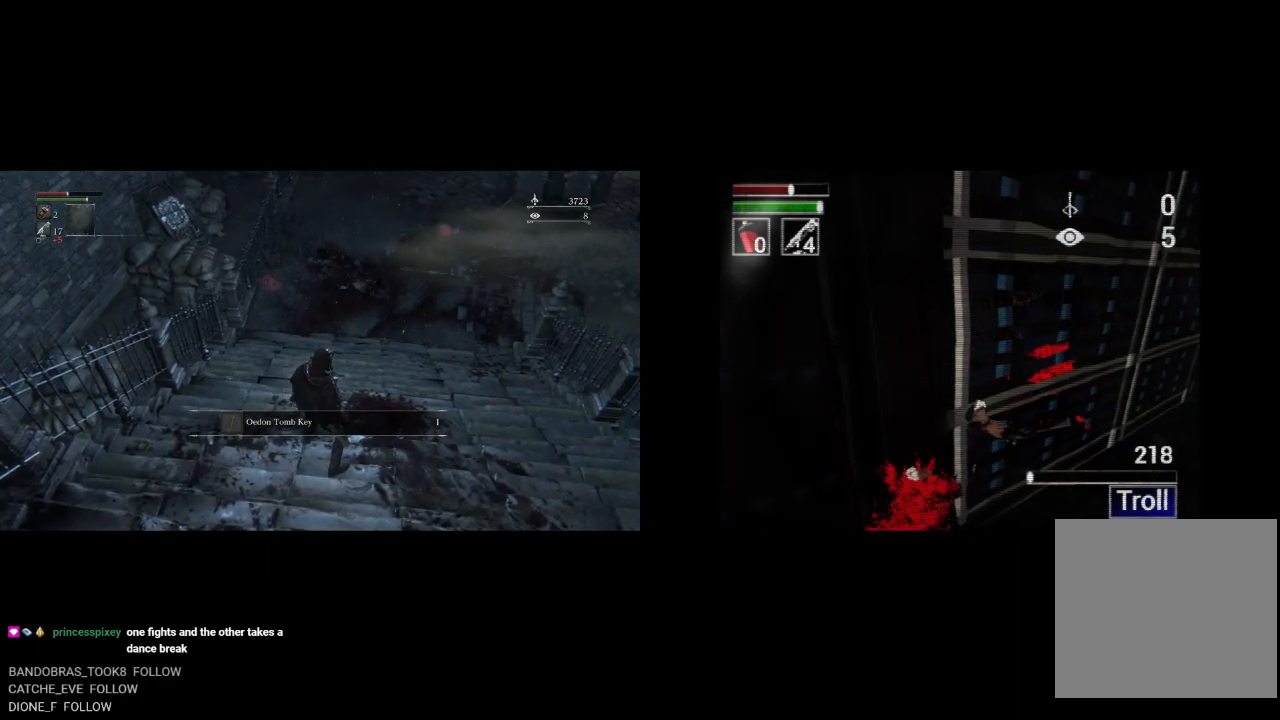
{"buttons": ["DPAD_DOWN", "DPAD_RIGHT"], "left_stick": "center", "right_stick": "center", "events": [[150, "DPAD_DOWN", "down"], [283, "DPAD_RIGHT", "down"]]}
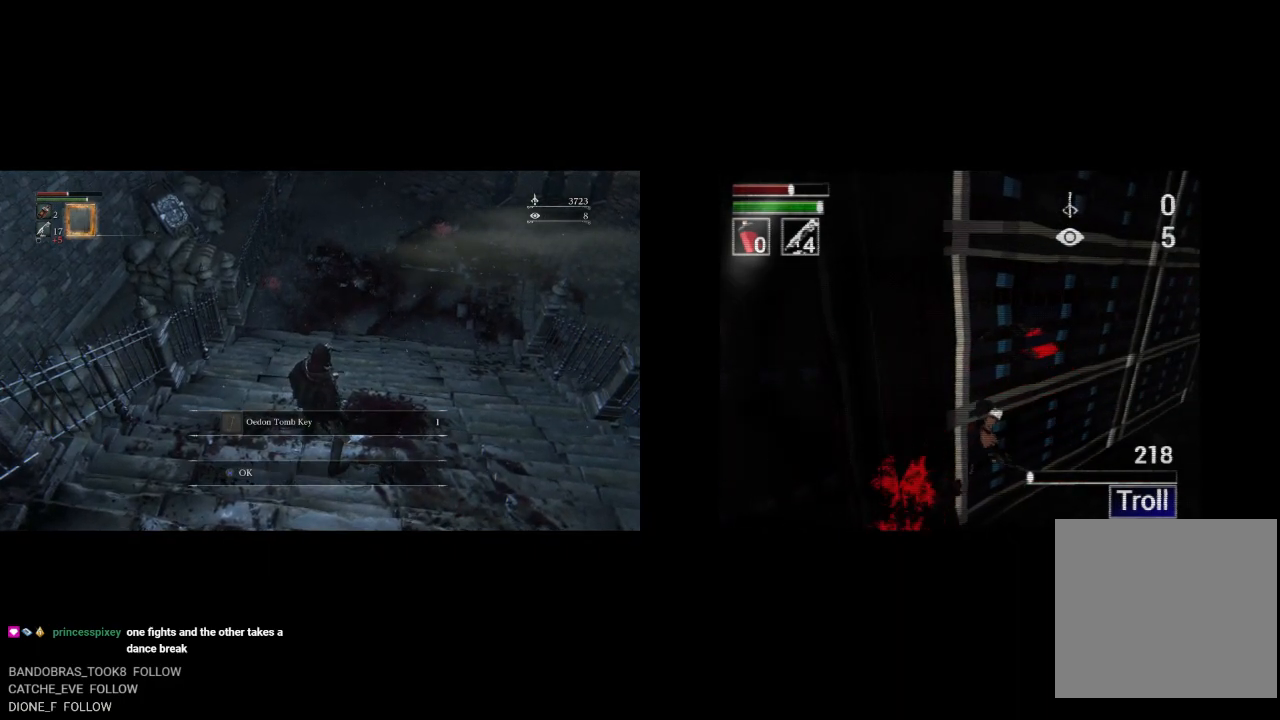
{"buttons": ["DPAD_DOWN", "DPAD_RIGHT"], "left_stick": "center", "right_stick": "center", "events": []}
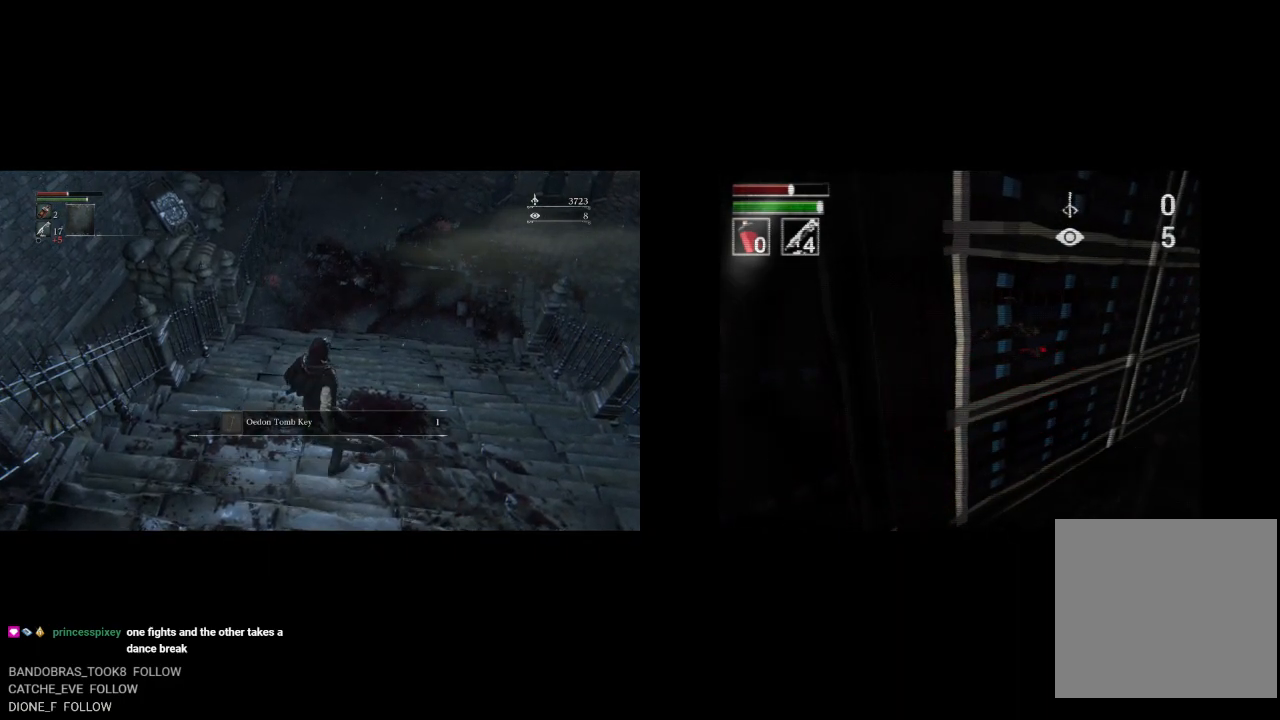
{"buttons": ["DPAD_DOWN", "DPAD_RIGHT"], "left_stick": "center", "right_stick": "center", "events": []}